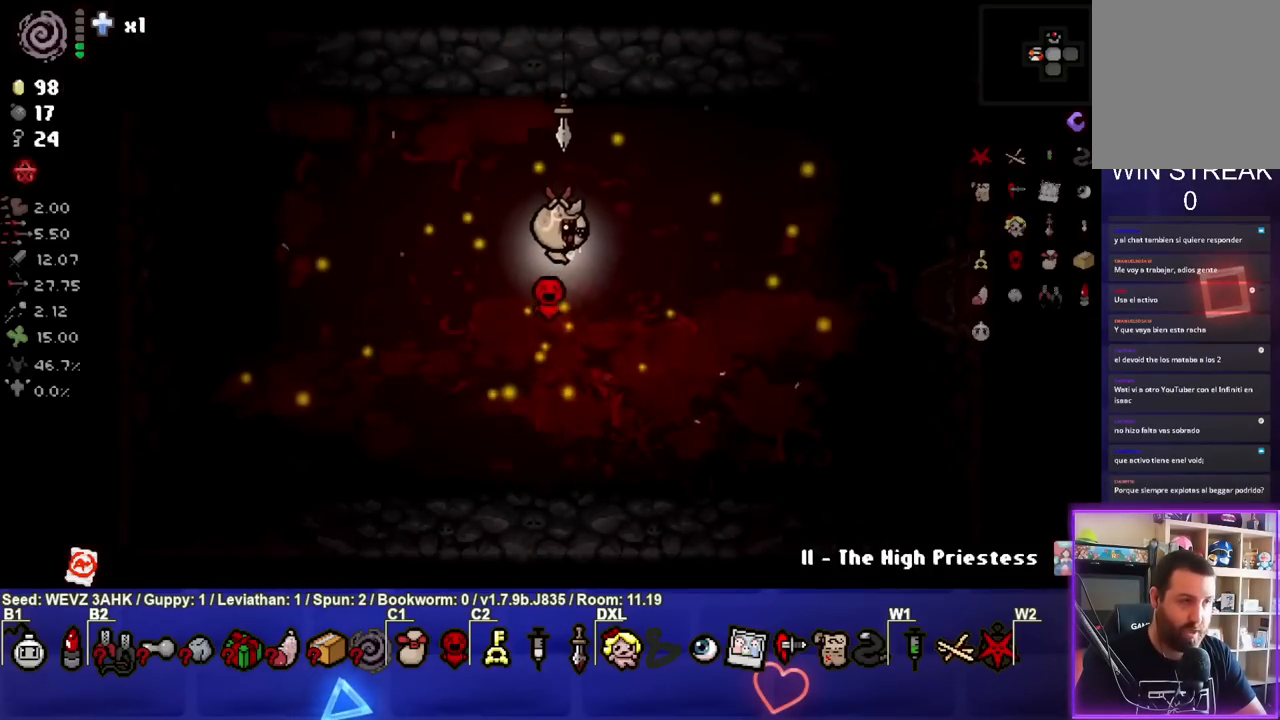
Gameplay with a controller (PlayStation layout); each line is a JSON object with the inputs held at the frame after it. "events" lists button and stick changes between this image and that frame as [ms after this image, input, new state], when the widget could be followed in between. Not read: L1.
{"buttons": [], "left_stick": "right", "right_stick": "center", "events": []}
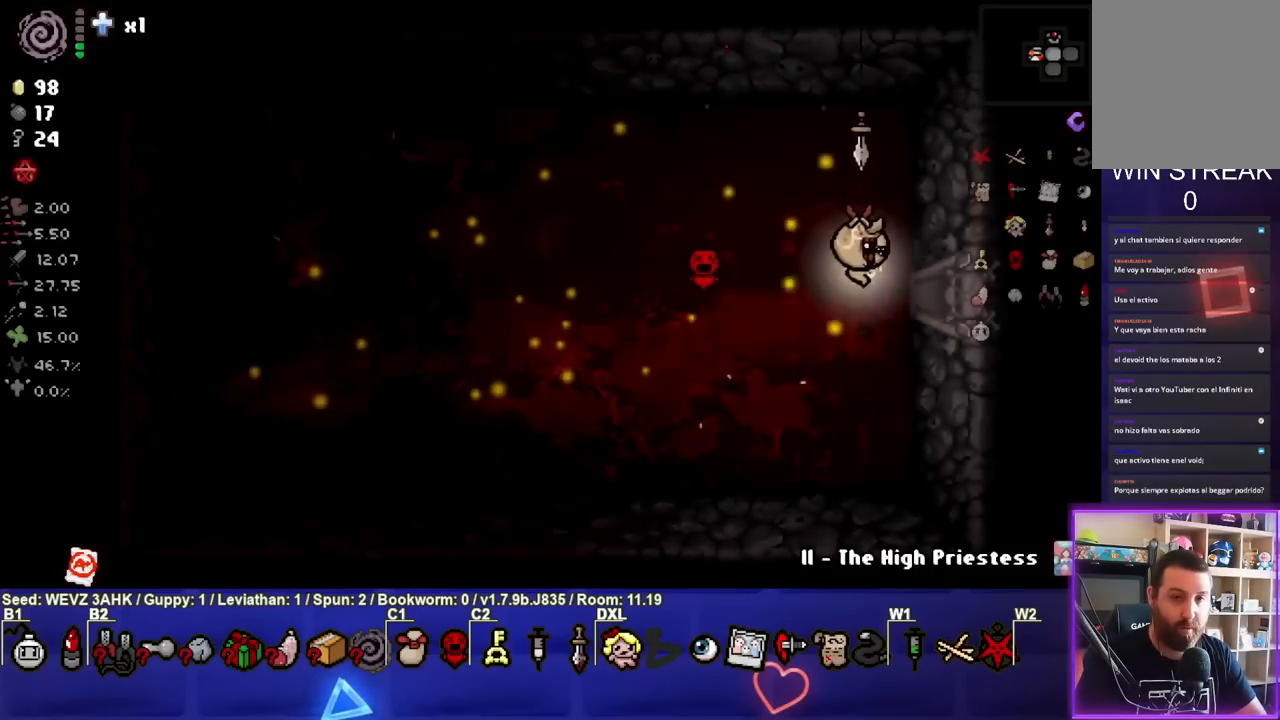
{"buttons": [], "left_stick": "center", "right_stick": "center", "events": [[300, "left_stick", "center"]]}
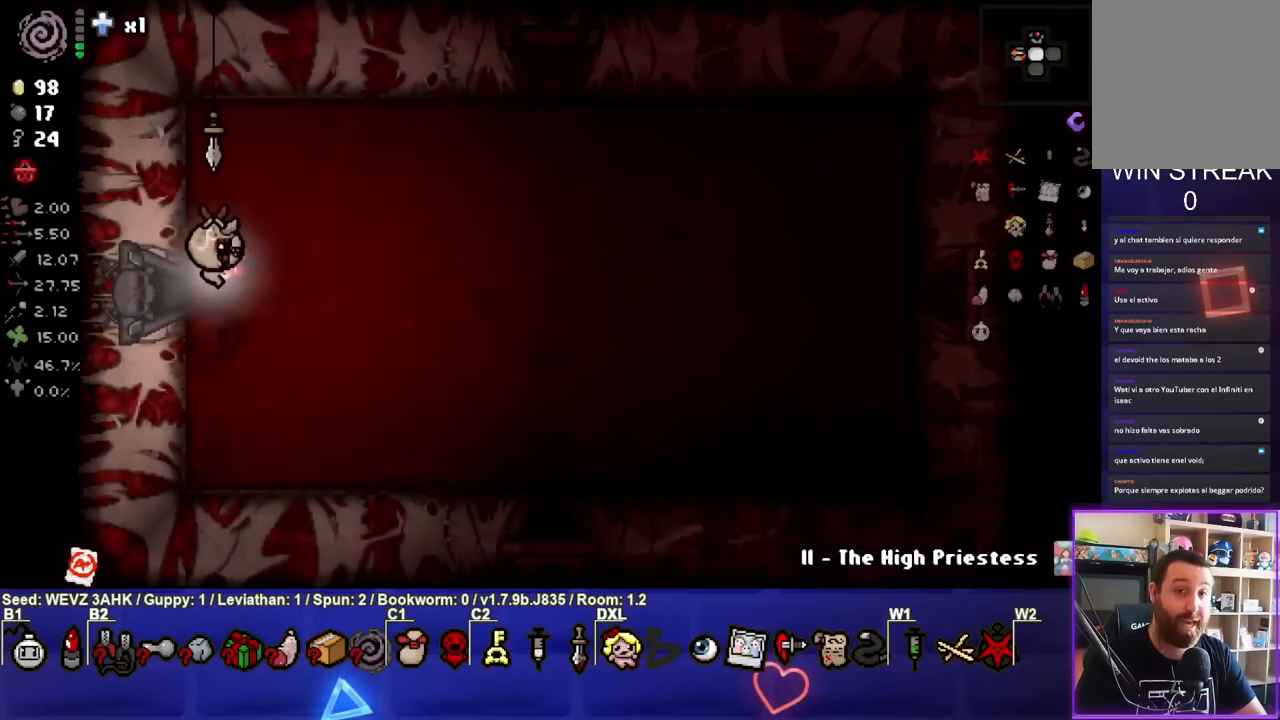
{"buttons": [], "left_stick": "right", "right_stick": "center", "events": [[83, "left_stick", "right"]]}
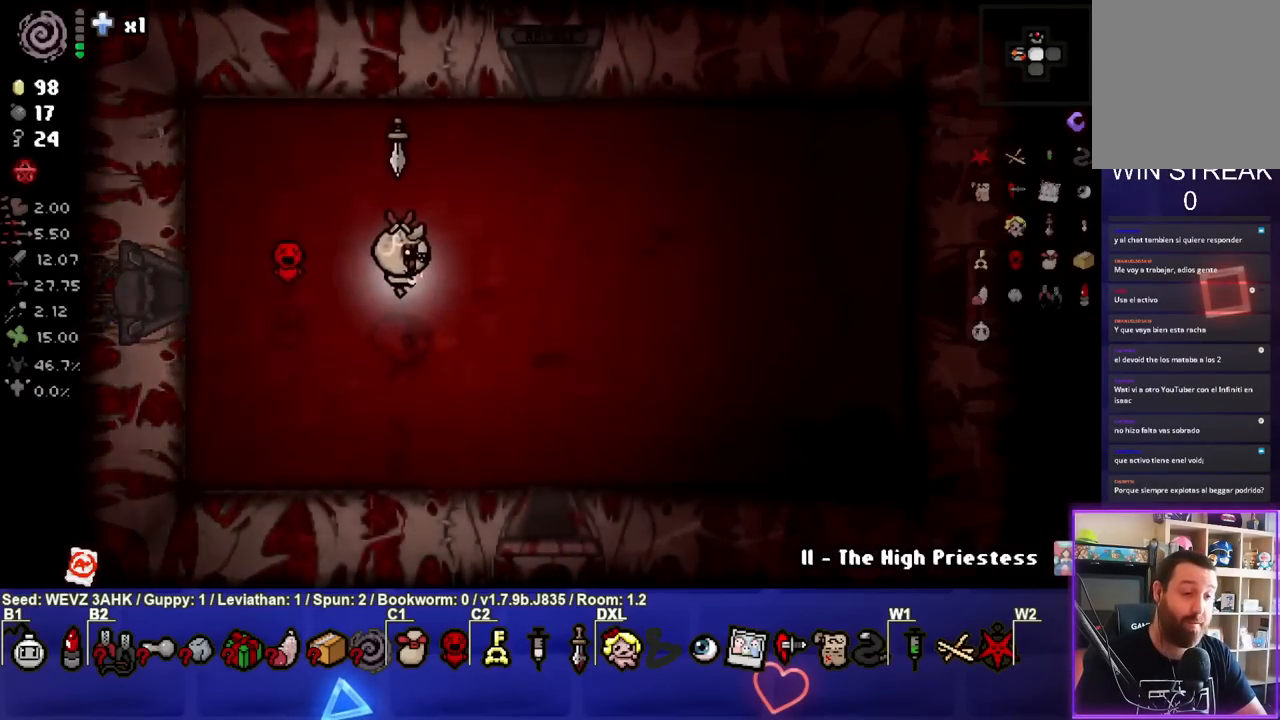
{"buttons": [], "left_stick": "center", "right_stick": "center", "events": [[50, "left_stick", "center"]]}
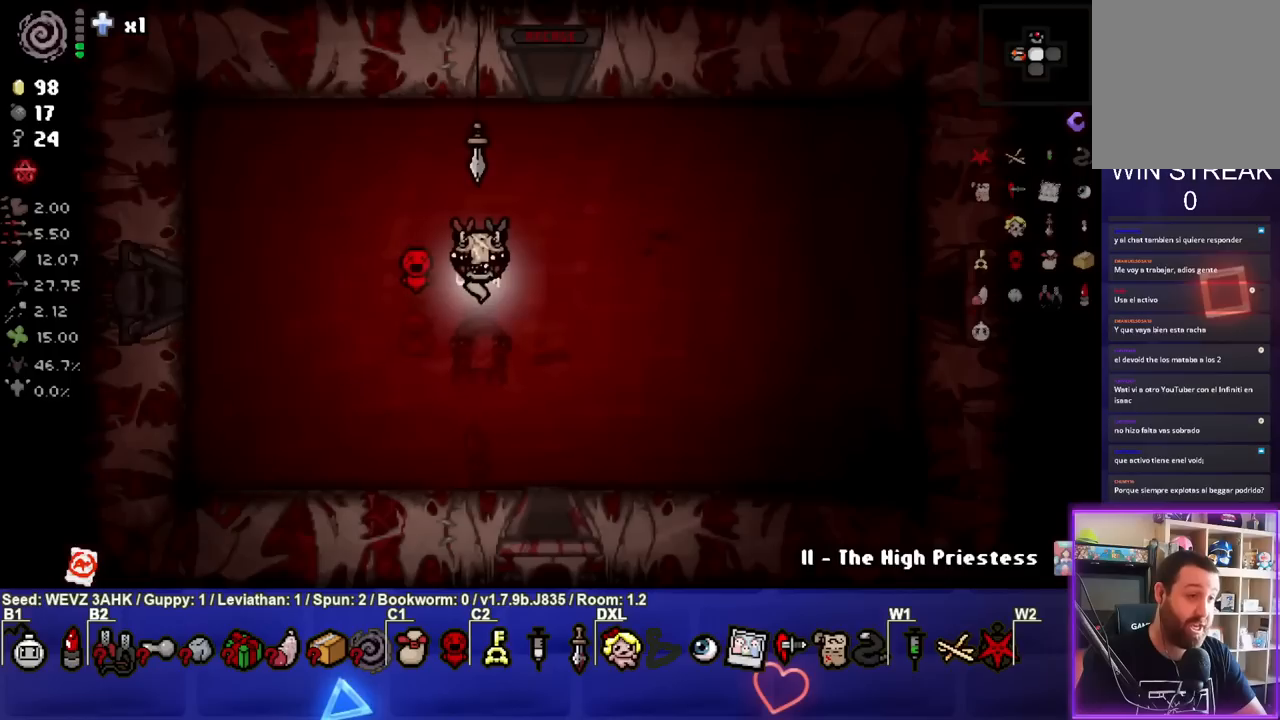
{"buttons": [], "left_stick": "center", "right_stick": "center", "events": []}
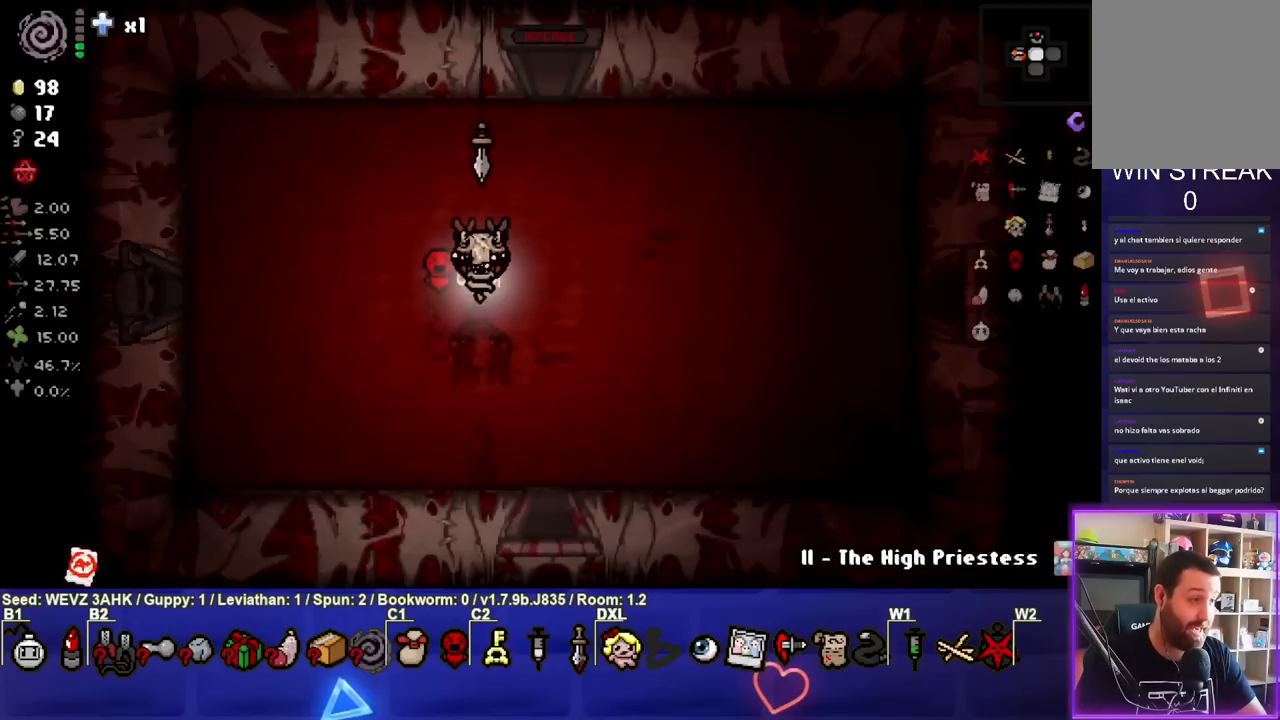
{"buttons": [], "left_stick": "center", "right_stick": "center", "events": []}
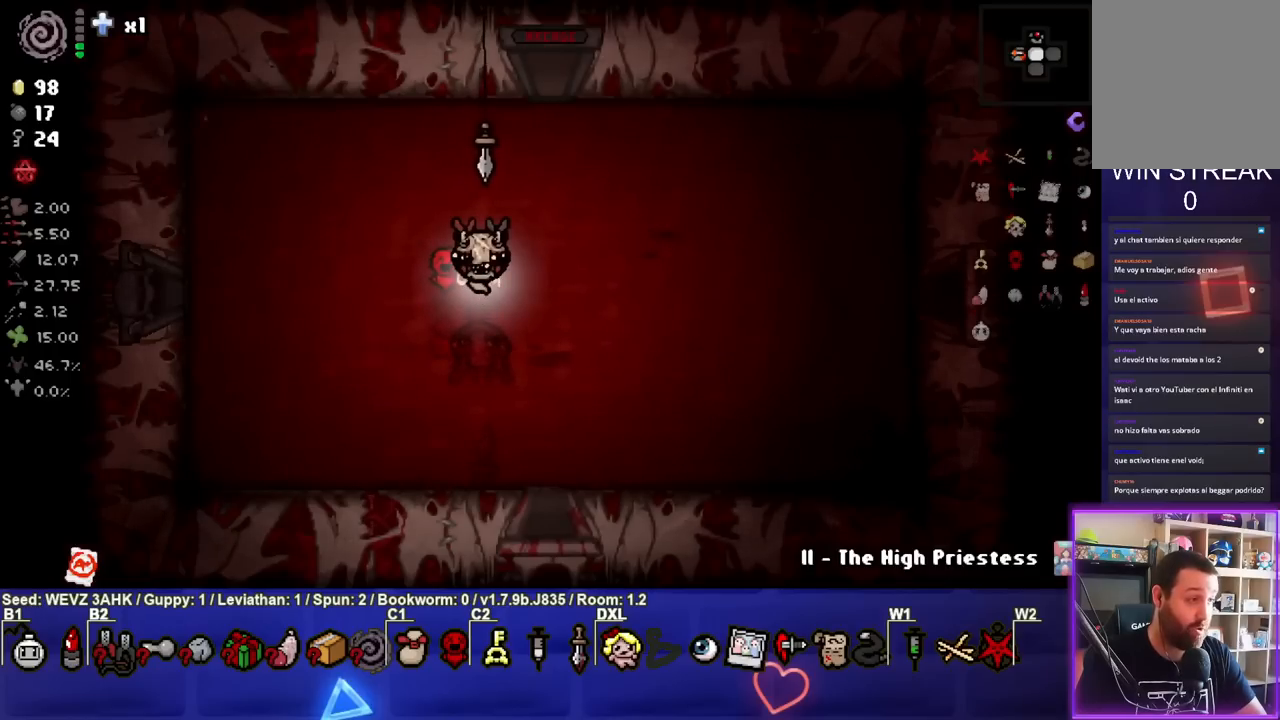
{"buttons": [], "left_stick": "center", "right_stick": "center", "events": []}
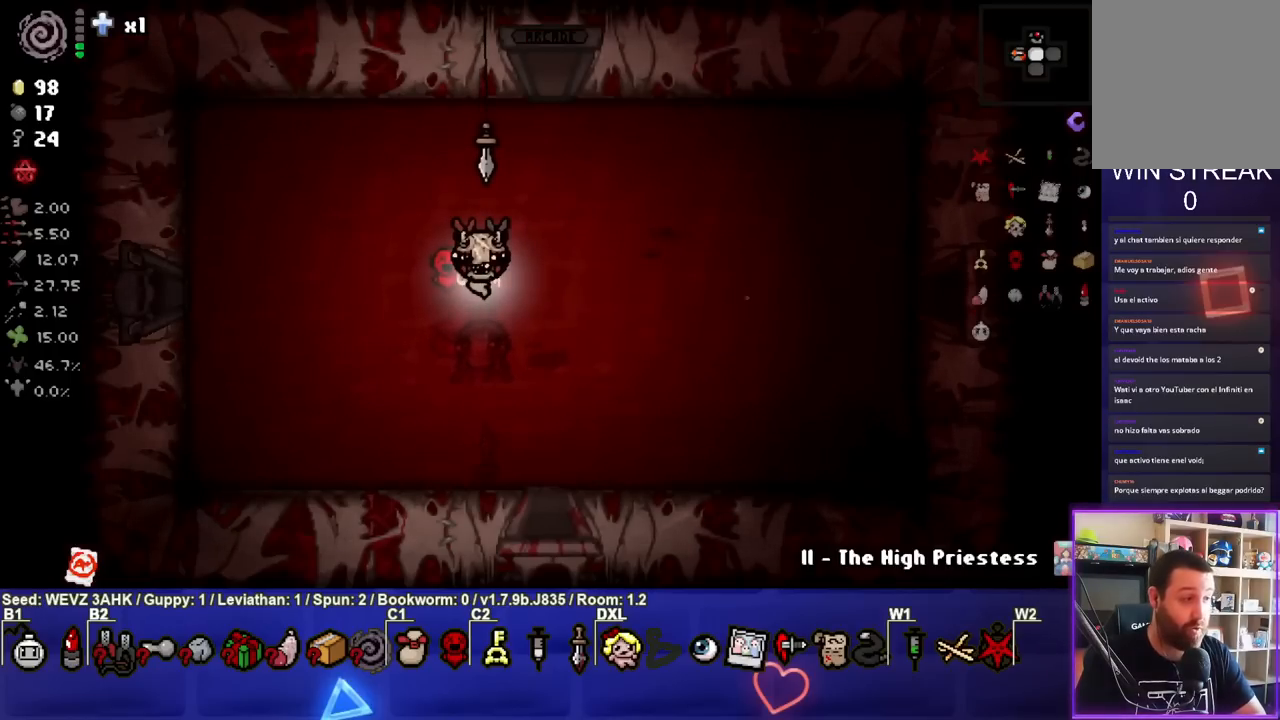
{"buttons": [], "left_stick": "center", "right_stick": "center", "events": []}
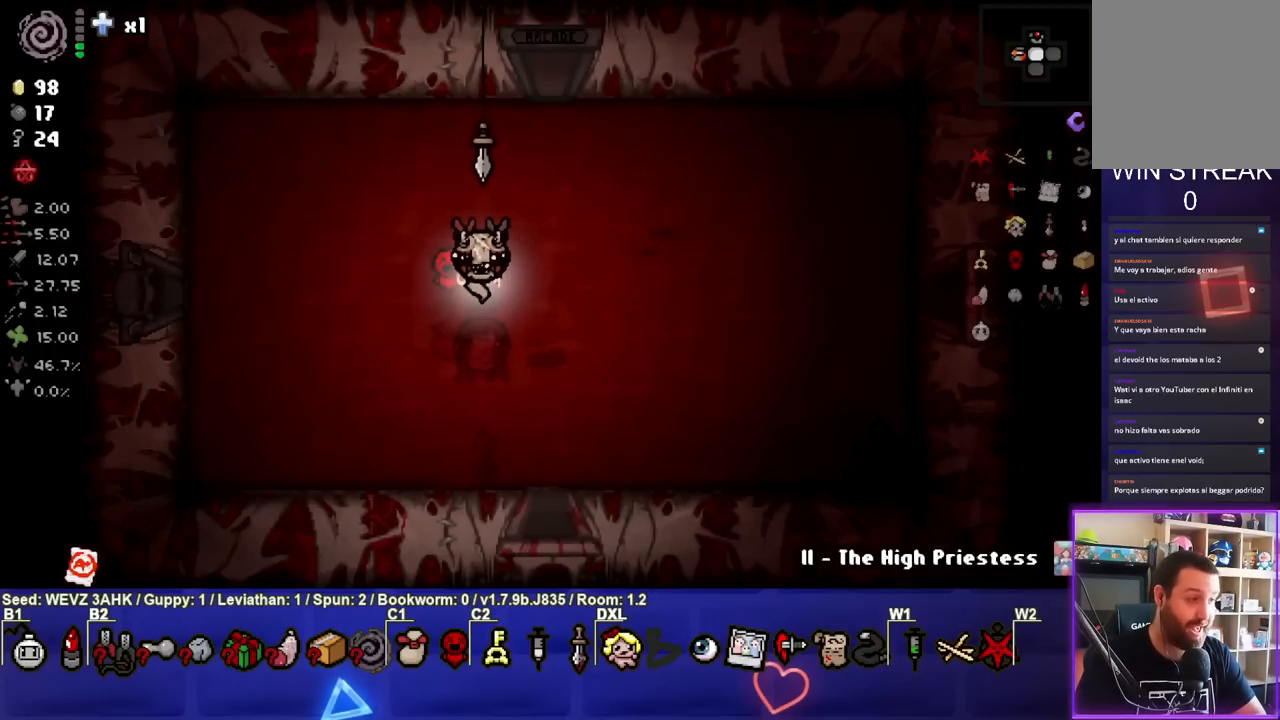
{"buttons": [], "left_stick": "center", "right_stick": "center", "events": [[267, "left_stick", "right"], [483, "left_stick", "center"]]}
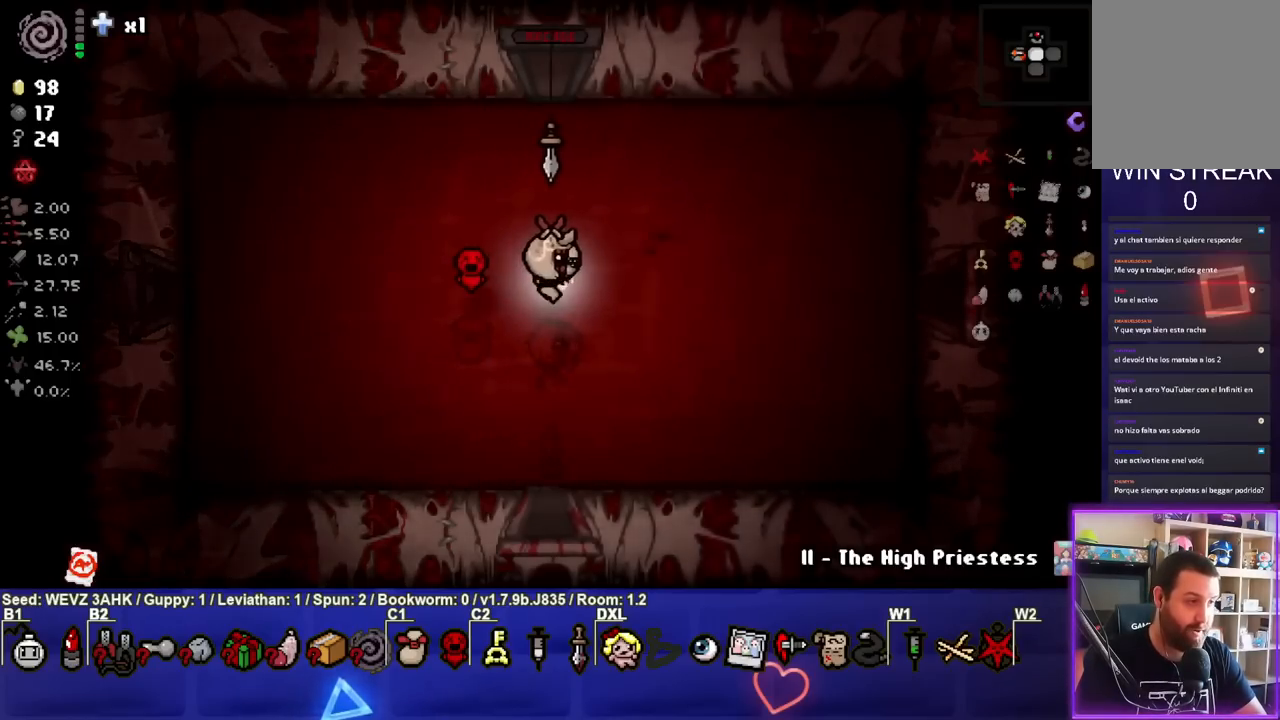
{"buttons": [], "left_stick": "center", "right_stick": "center", "events": []}
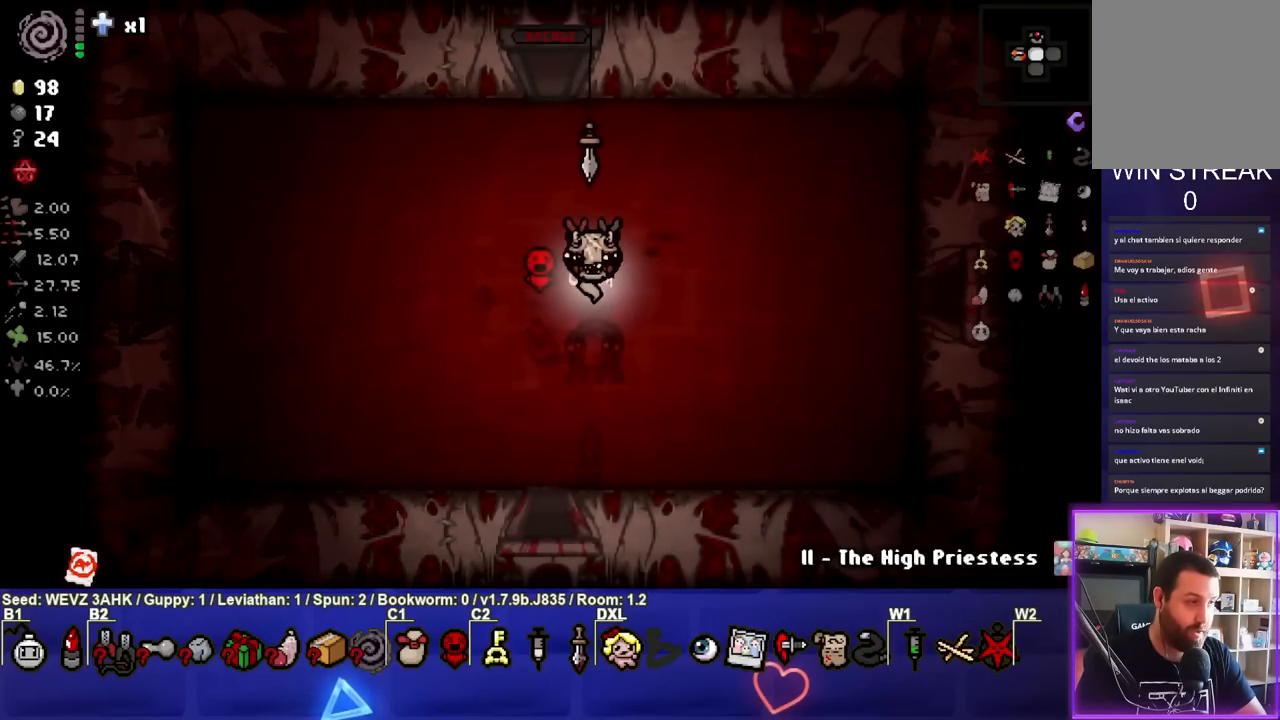
{"buttons": [], "left_stick": "center", "right_stick": "center", "events": []}
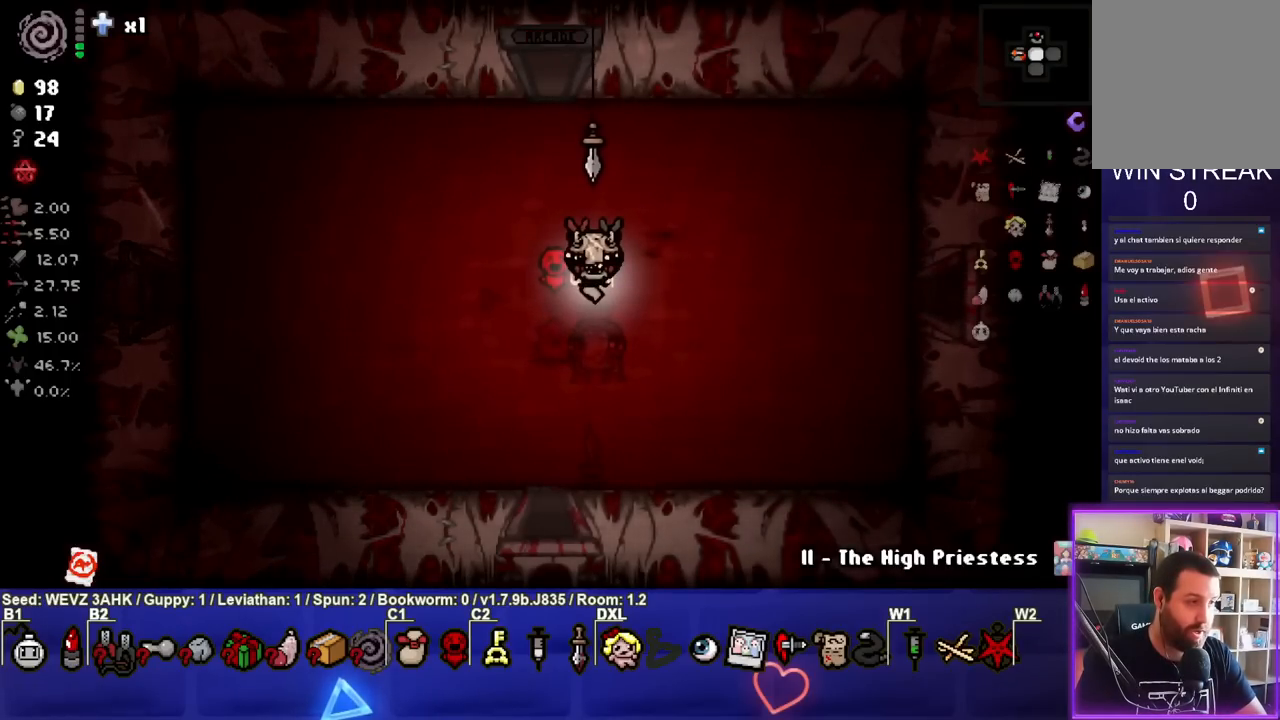
{"buttons": [], "left_stick": "center", "right_stick": "center", "events": []}
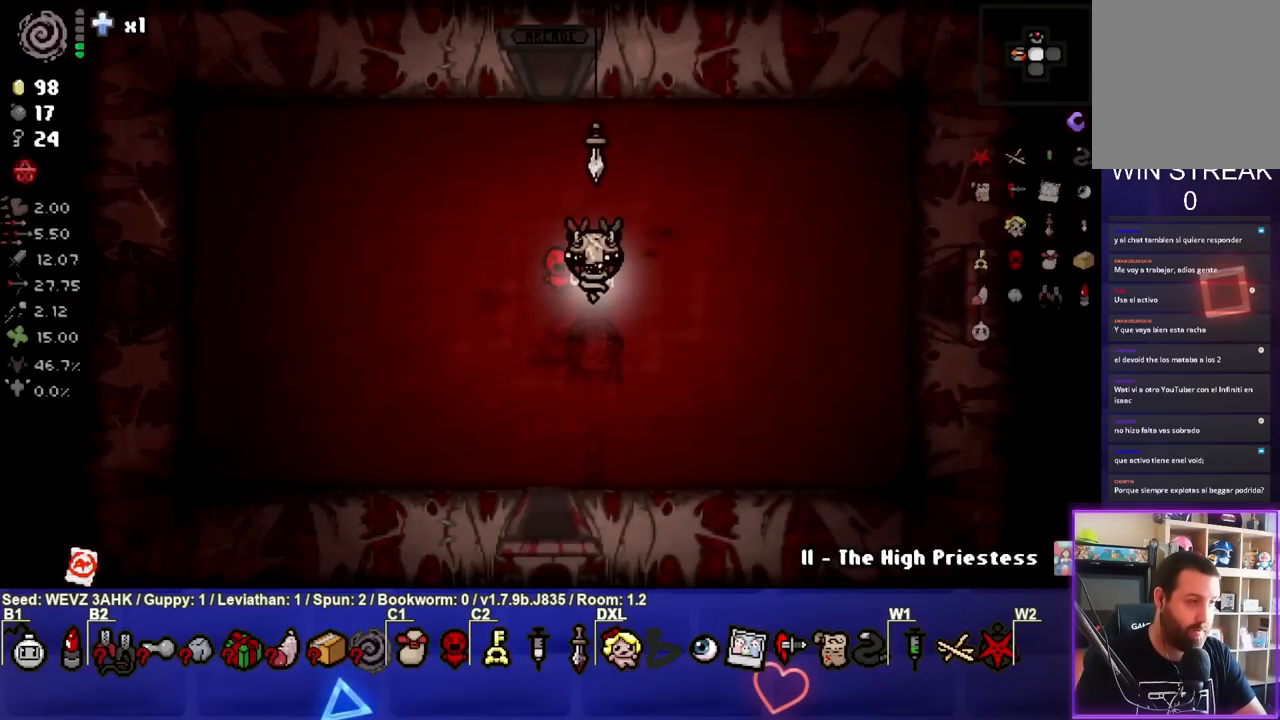
{"buttons": [], "left_stick": "left", "right_stick": "center", "events": [[167, "left_stick", "right"], [233, "left_stick", "center"], [300, "left_stick", "left"]]}
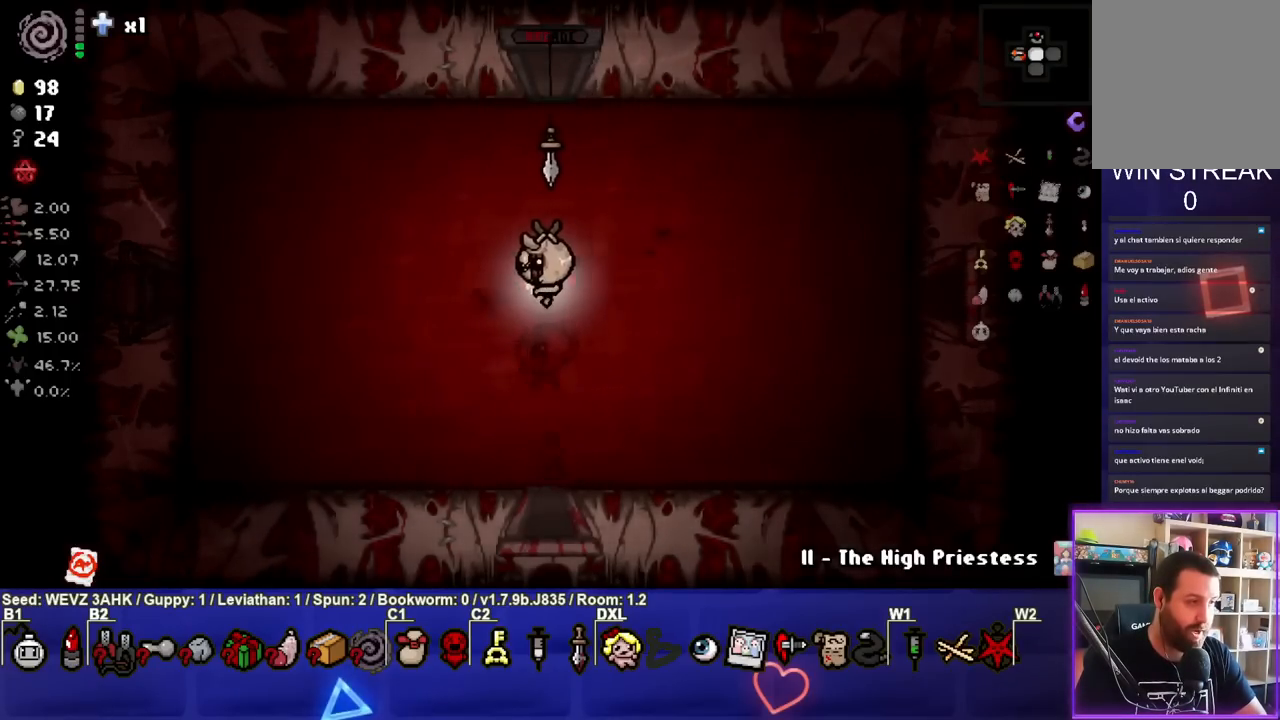
{"buttons": [], "left_stick": "left", "right_stick": "center", "events": [[67, "left_stick", "center"], [217, "left_stick", "right"], [400, "left_stick", "center"], [483, "left_stick", "left"]]}
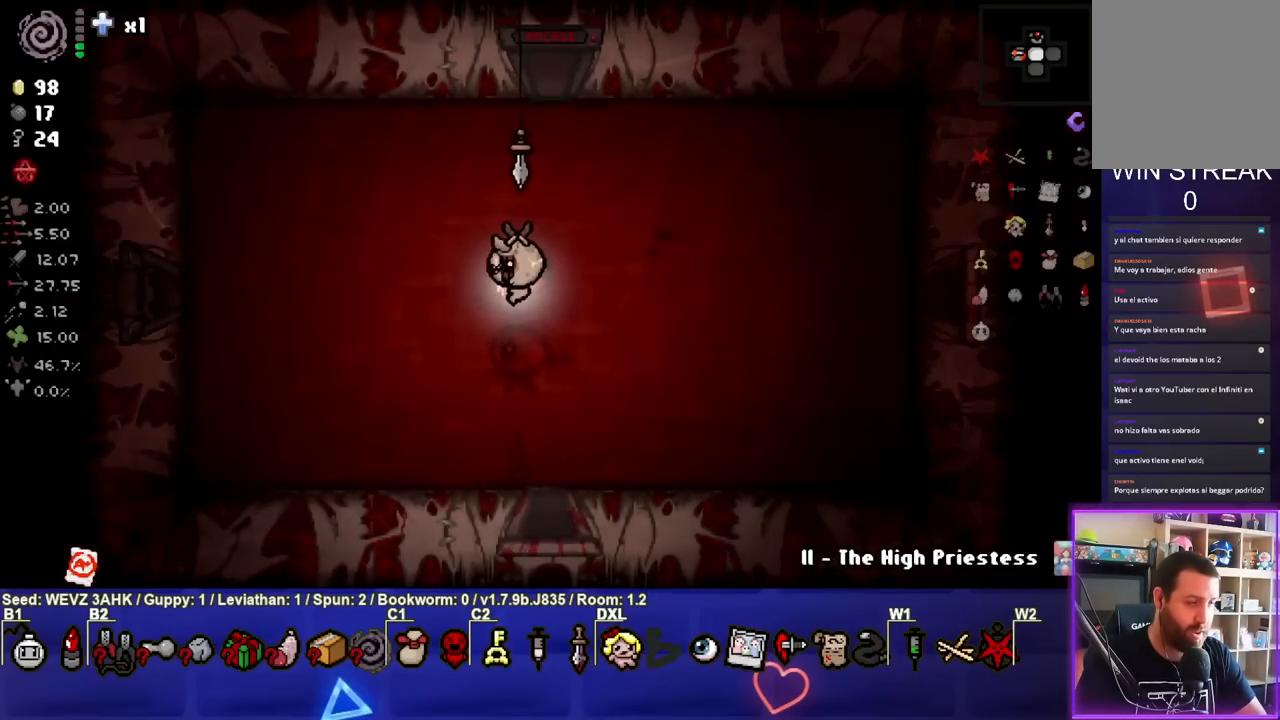
{"buttons": [], "left_stick": "center", "right_stick": "center", "events": [[183, "left_stick", "right"], [400, "left_stick", "center"]]}
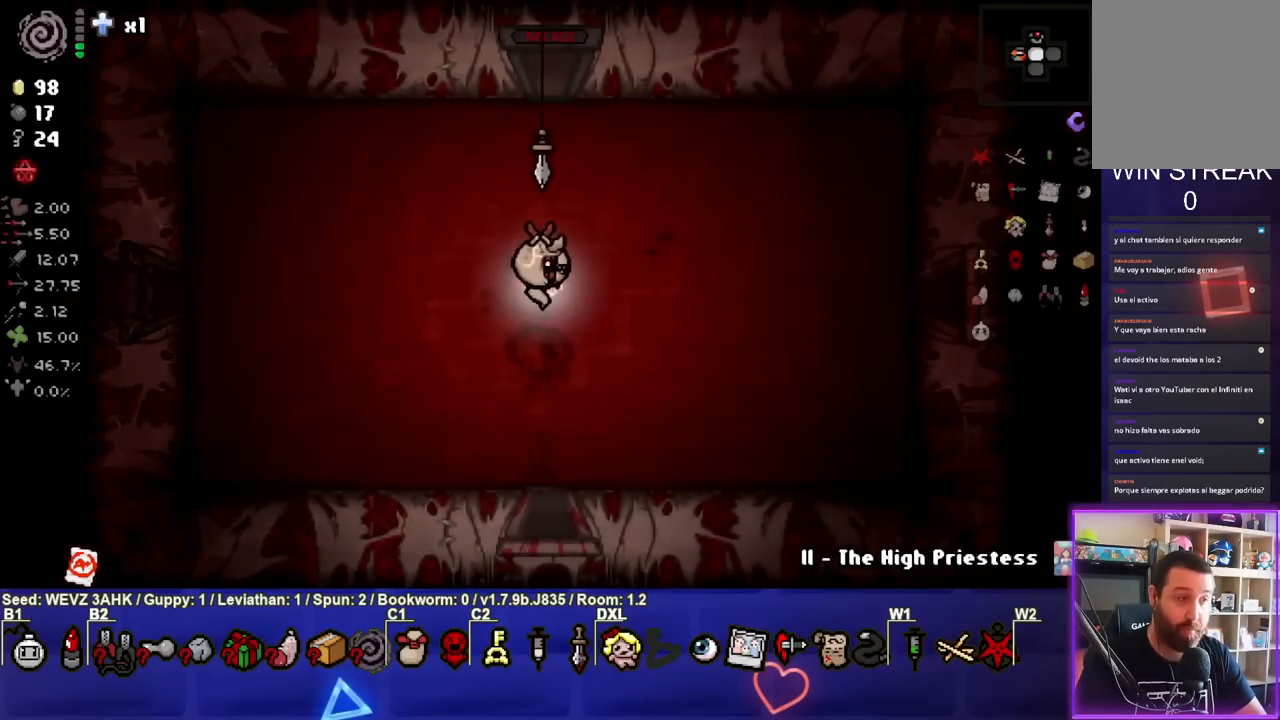
{"buttons": [], "left_stick": "center", "right_stick": "center", "events": []}
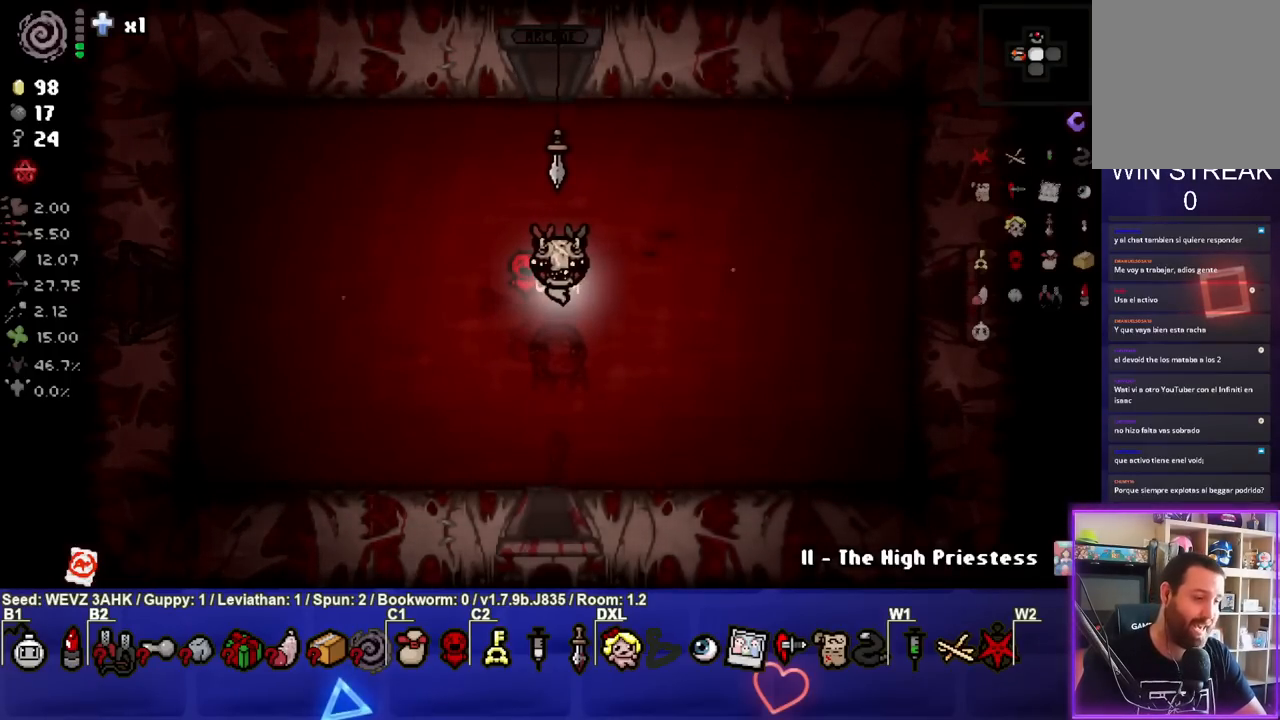
{"buttons": [], "left_stick": "down", "right_stick": "center", "events": [[217, "left_stick", "down"]]}
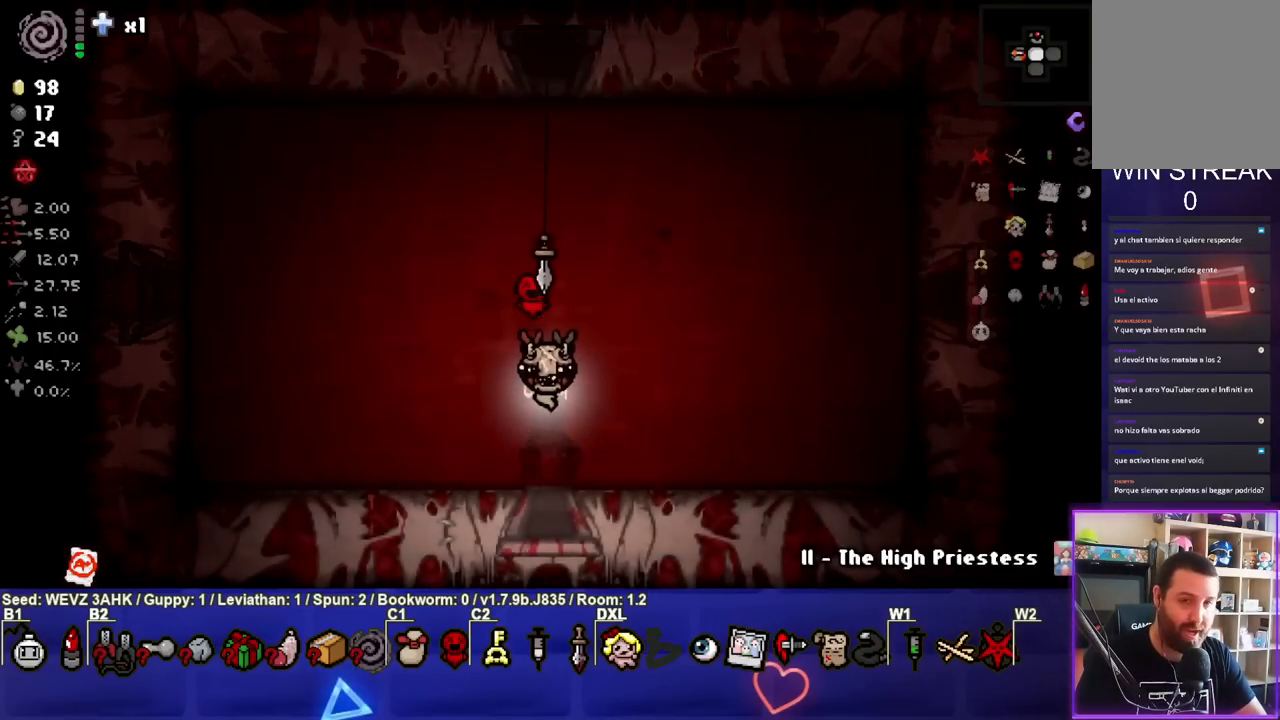
{"buttons": ["CROSS"], "left_stick": "center", "right_stick": "center", "events": [[317, "left_stick", "center"], [367, "CROSS", "down"]]}
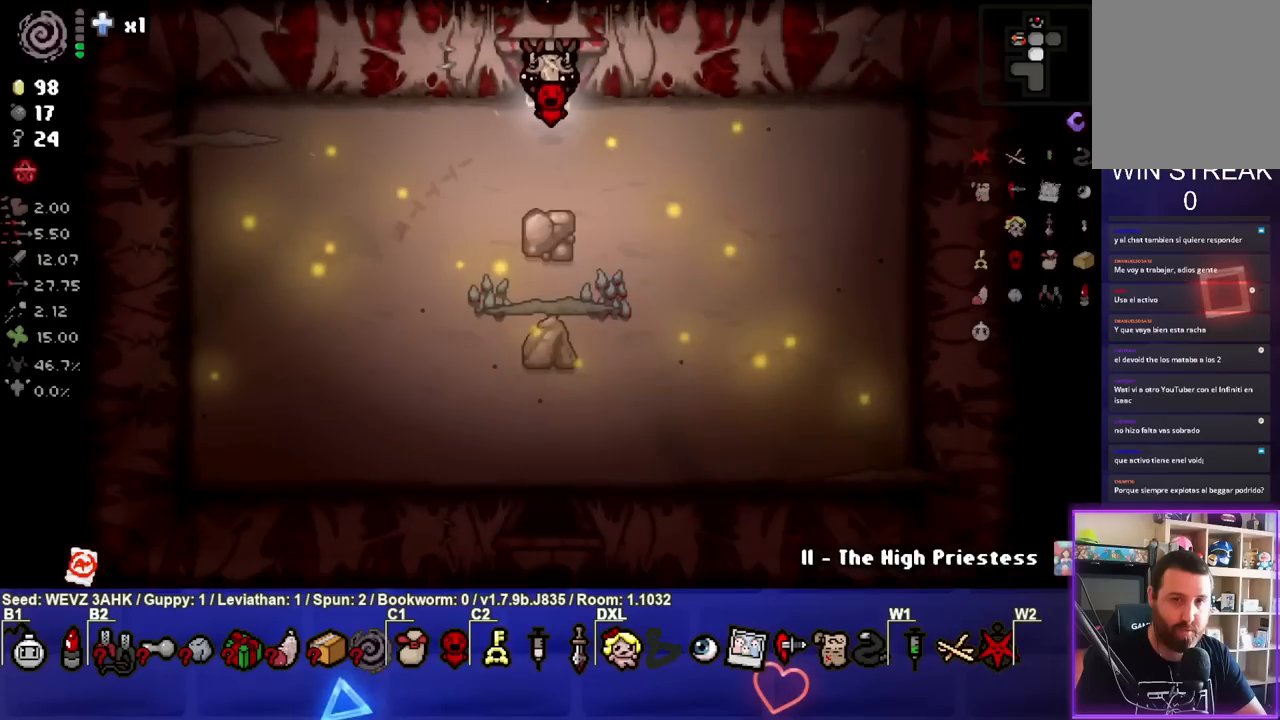
{"buttons": ["CROSS"], "left_stick": "left", "right_stick": "center", "events": [[350, "left_stick", "left"]]}
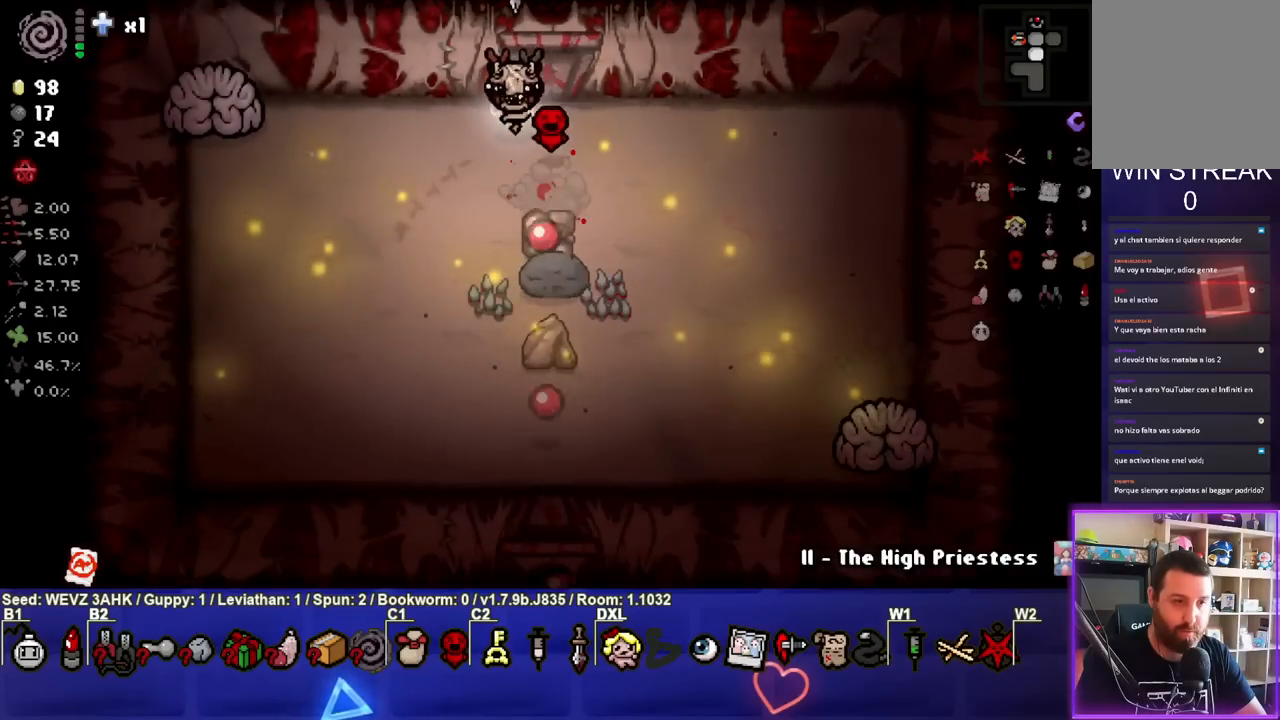
{"buttons": ["SQUARE"], "left_stick": "left", "right_stick": "center", "events": [[50, "SQUARE", "down"], [100, "CROSS", "up"], [150, "left_stick", "center"], [350, "left_stick", "left"]]}
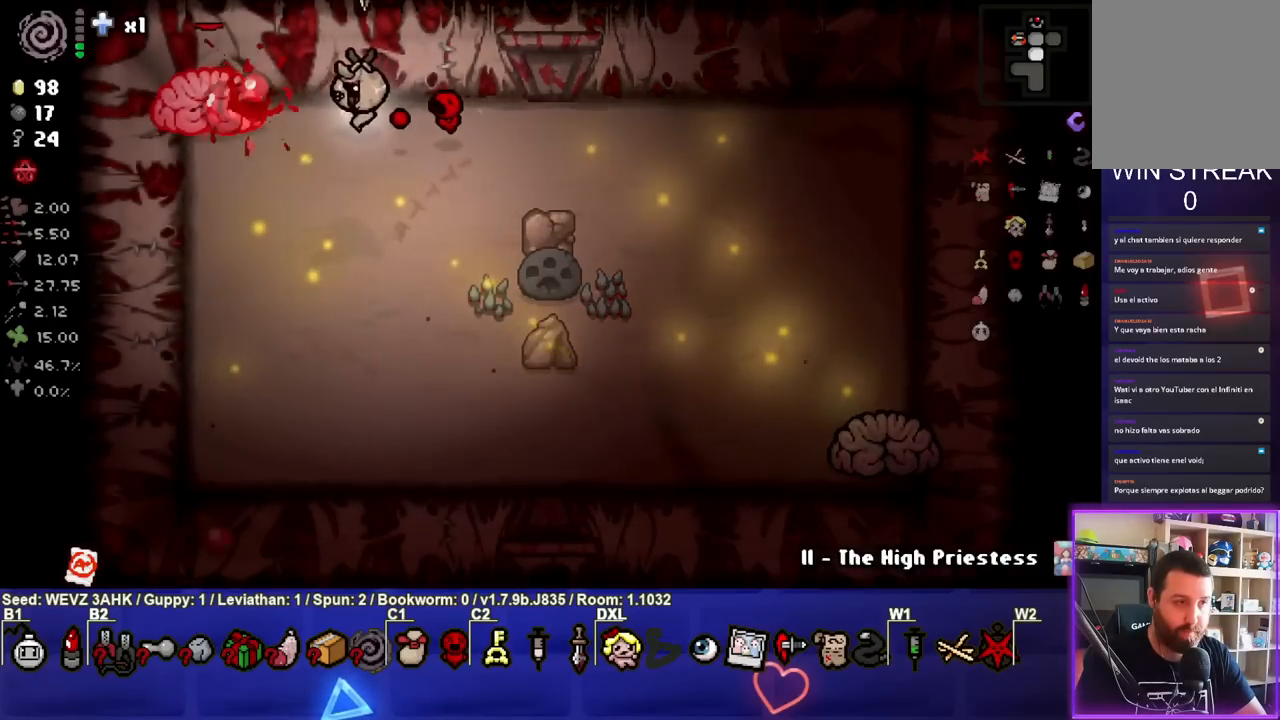
{"buttons": ["SQUARE"], "left_stick": "center", "right_stick": "center", "events": [[17, "left_stick", "center"], [200, "left_stick", "right"], [417, "left_stick", "center"]]}
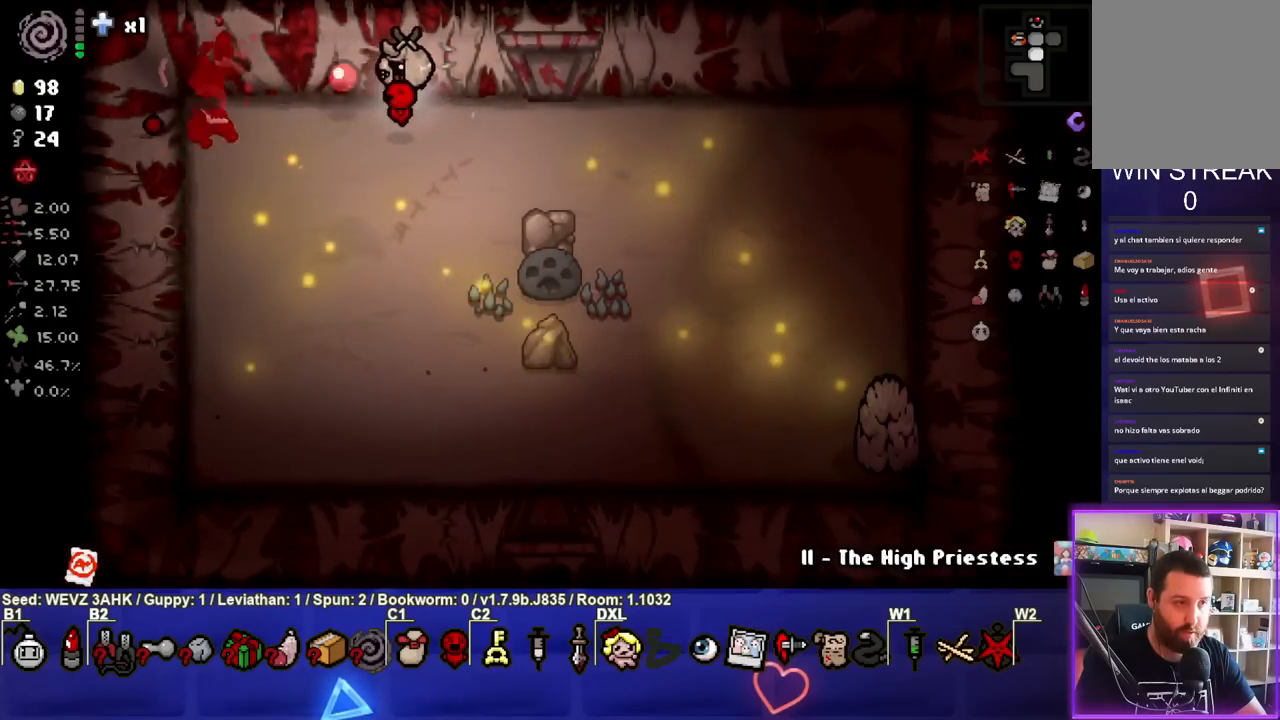
{"buttons": ["SQUARE"], "left_stick": "right", "right_stick": "center", "events": [[100, "left_stick", "right"], [317, "left_stick", "center"], [417, "left_stick", "right"]]}
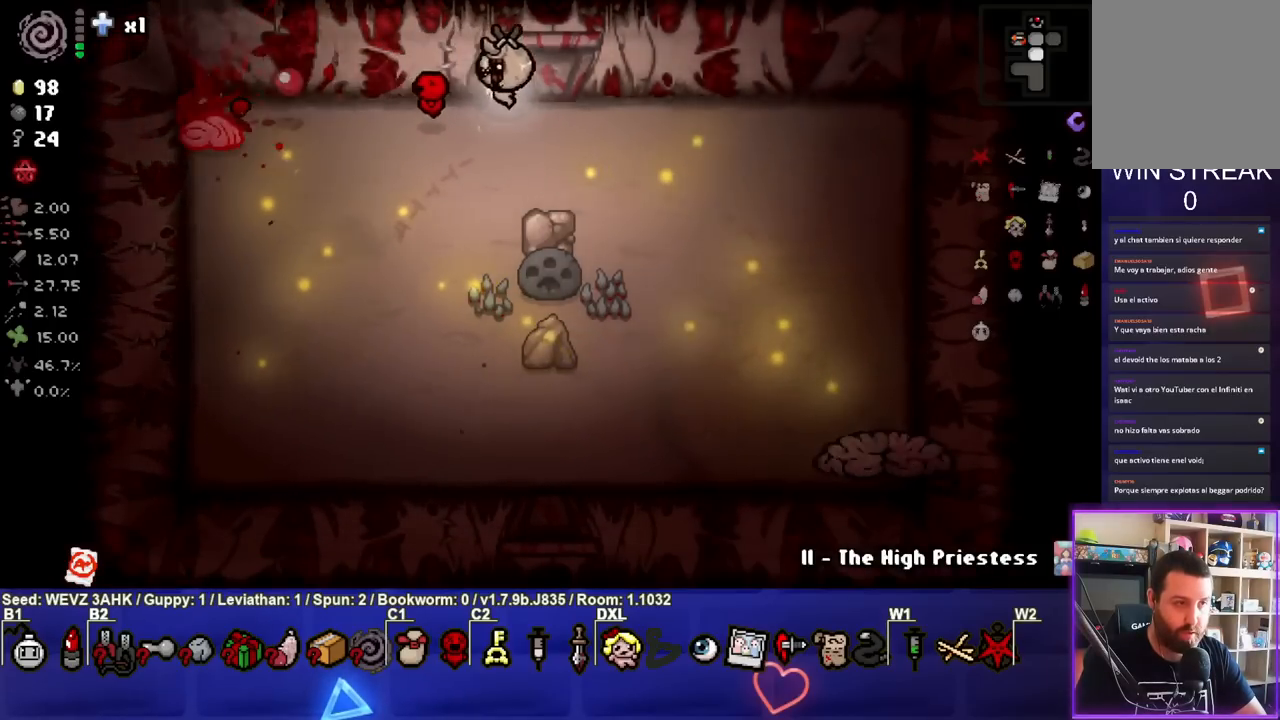
{"buttons": ["SQUARE"], "left_stick": "right", "right_stick": "center", "events": [[50, "left_stick", "center"], [150, "left_stick", "right"], [300, "left_stick", "center"], [383, "left_stick", "right"]]}
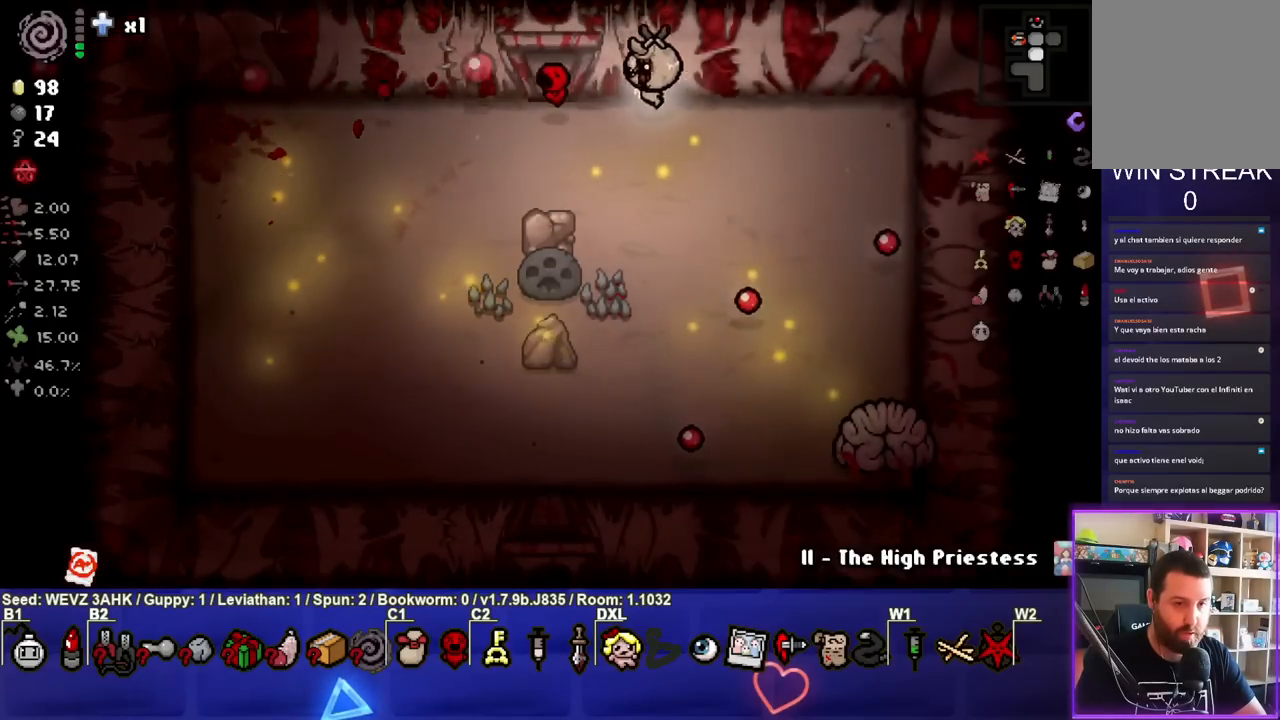
{"buttons": ["CROSS"], "left_stick": "down-right", "right_stick": "center", "events": [[67, "left_stick", "center"], [83, "SQUARE", "up"], [133, "left_stick", "right"], [167, "CROSS", "down"], [233, "left_stick", "down-right"]]}
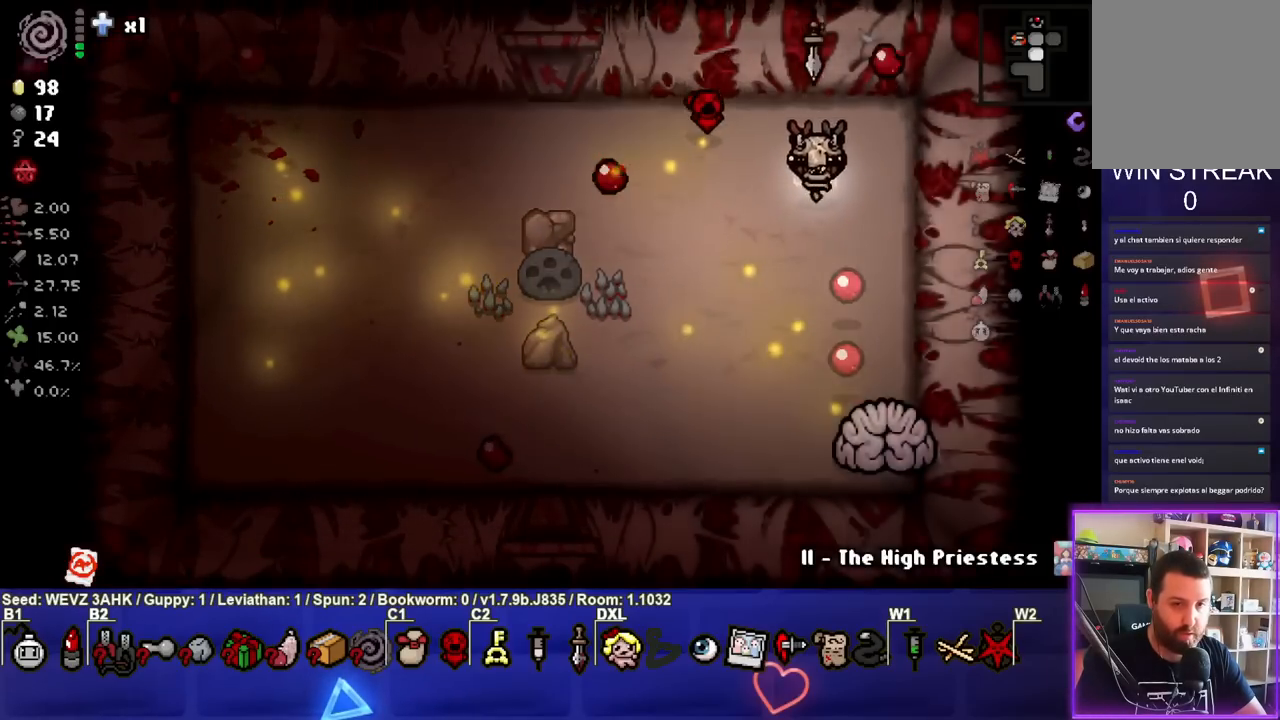
{"buttons": ["CROSS"], "left_stick": "center", "right_stick": "center", "events": [[50, "left_stick", "center"], [167, "left_stick", "down"], [300, "left_stick", "center"], [400, "left_stick", "up"], [500, "left_stick", "center"]]}
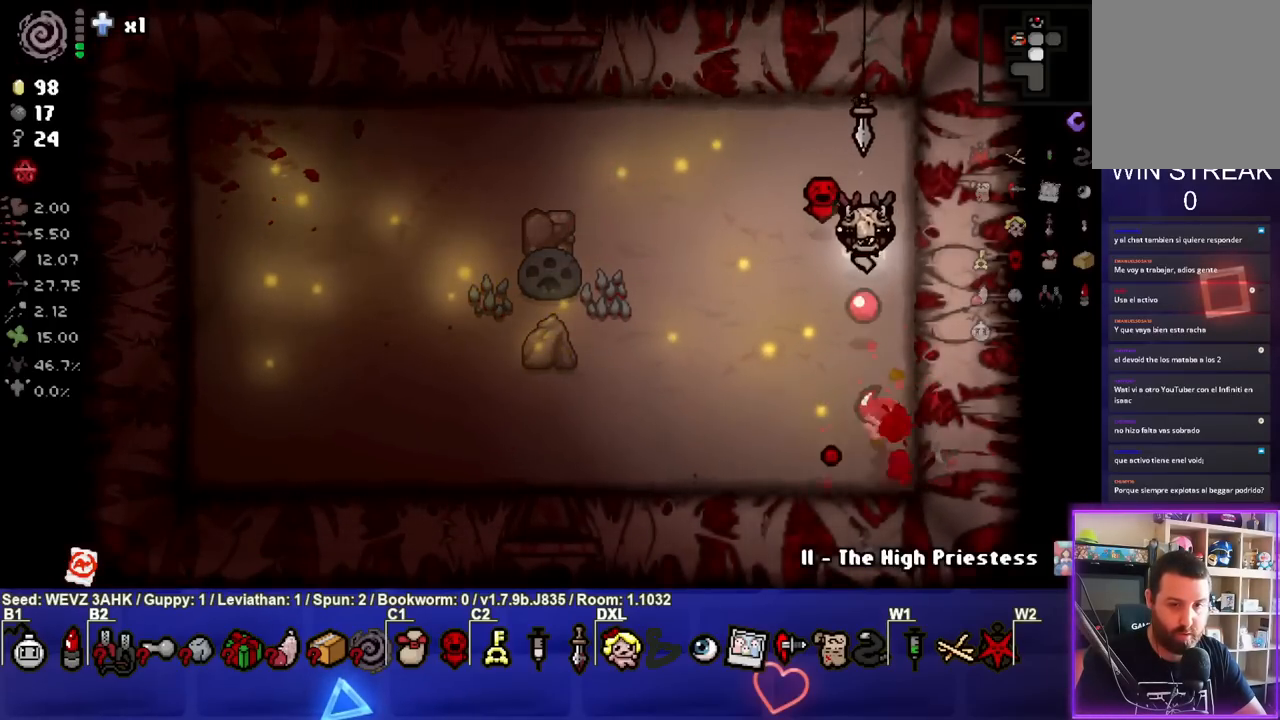
{"buttons": ["CROSS"], "left_stick": "center", "right_stick": "center", "events": [[67, "left_stick", "down-right"], [183, "left_stick", "center"], [367, "left_stick", "up"], [433, "left_stick", "center"]]}
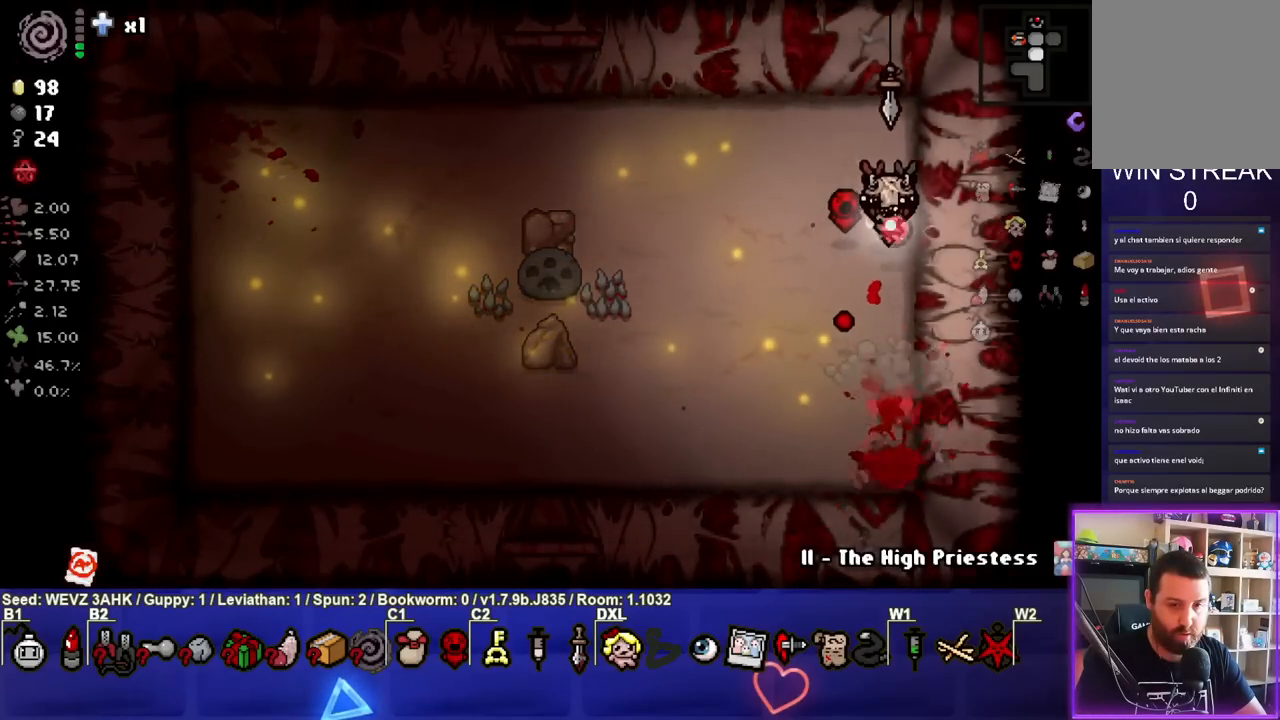
{"buttons": [], "left_stick": "down-left", "right_stick": "center", "events": [[117, "left_stick", "up-left"], [217, "CROSS", "up"], [250, "left_stick", "center"], [333, "left_stick", "down"], [433, "left_stick", "down-left"]]}
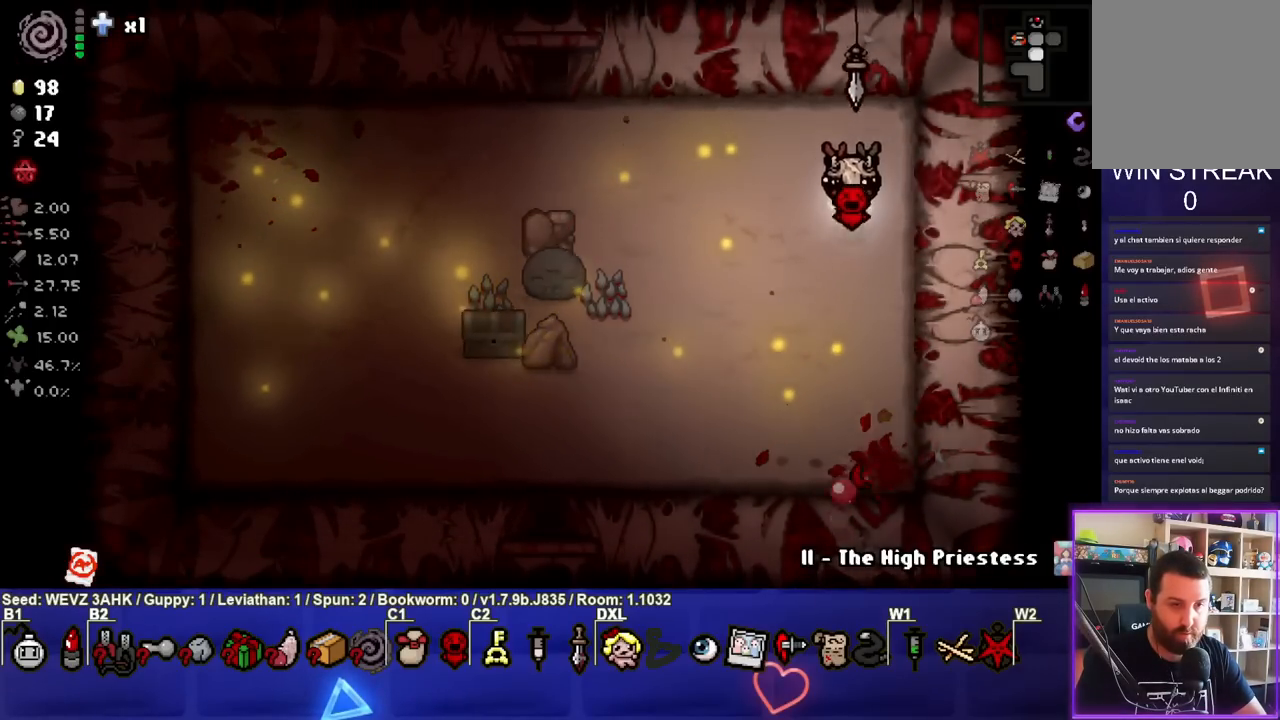
{"buttons": [], "left_stick": "left", "right_stick": "center", "events": [[400, "left_stick", "left"]]}
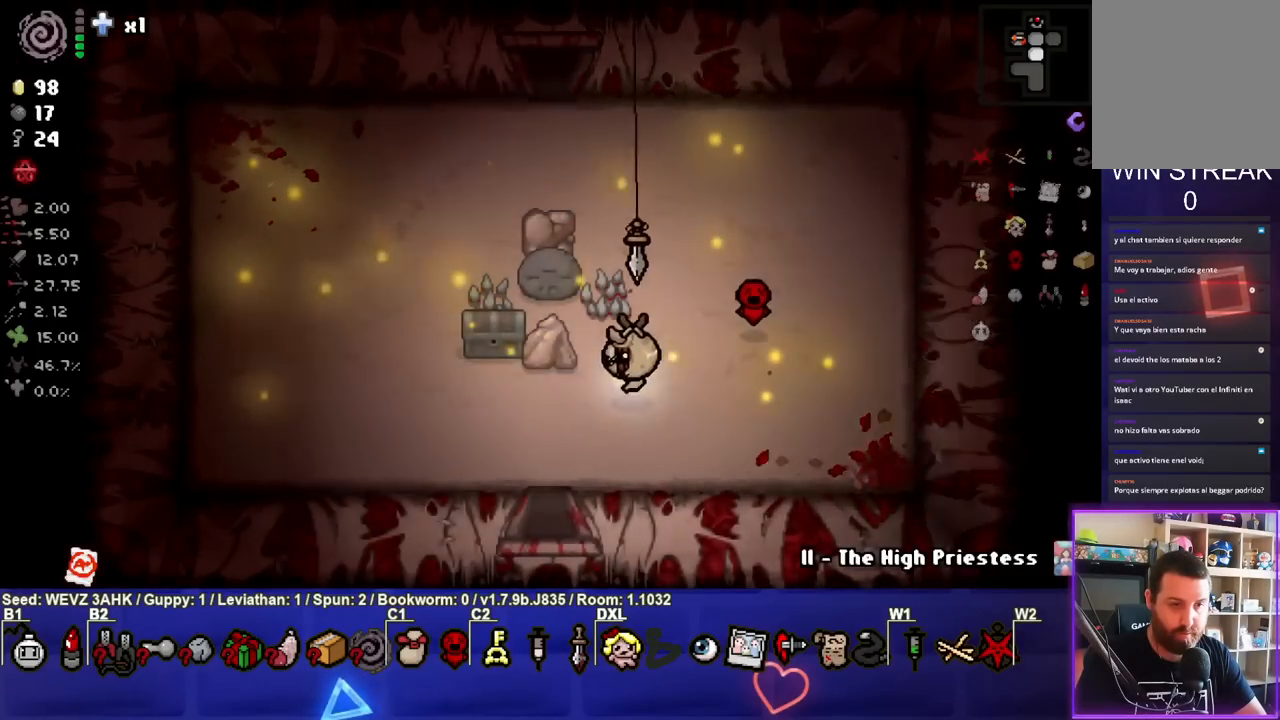
{"buttons": [], "left_stick": "center", "right_stick": "center", "events": [[233, "left_stick", "down-left"], [400, "left_stick", "center"]]}
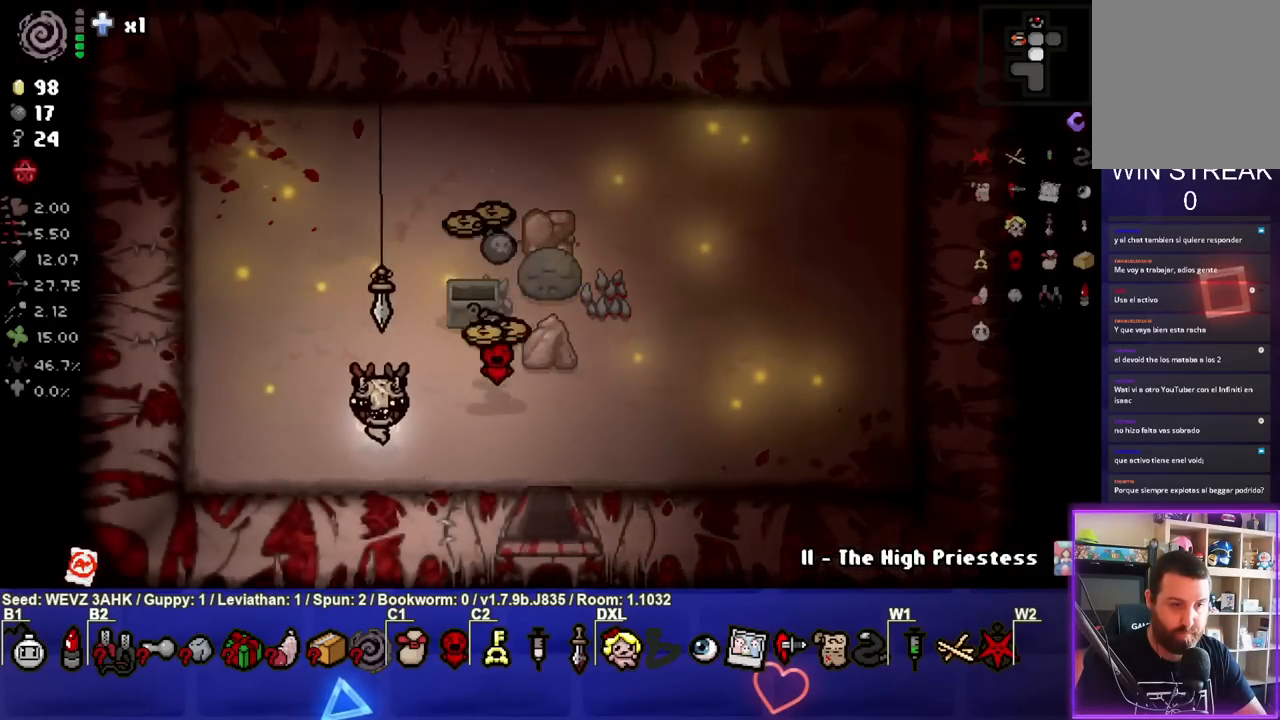
{"buttons": [], "left_stick": "right", "right_stick": "center", "events": [[217, "left_stick", "right"]]}
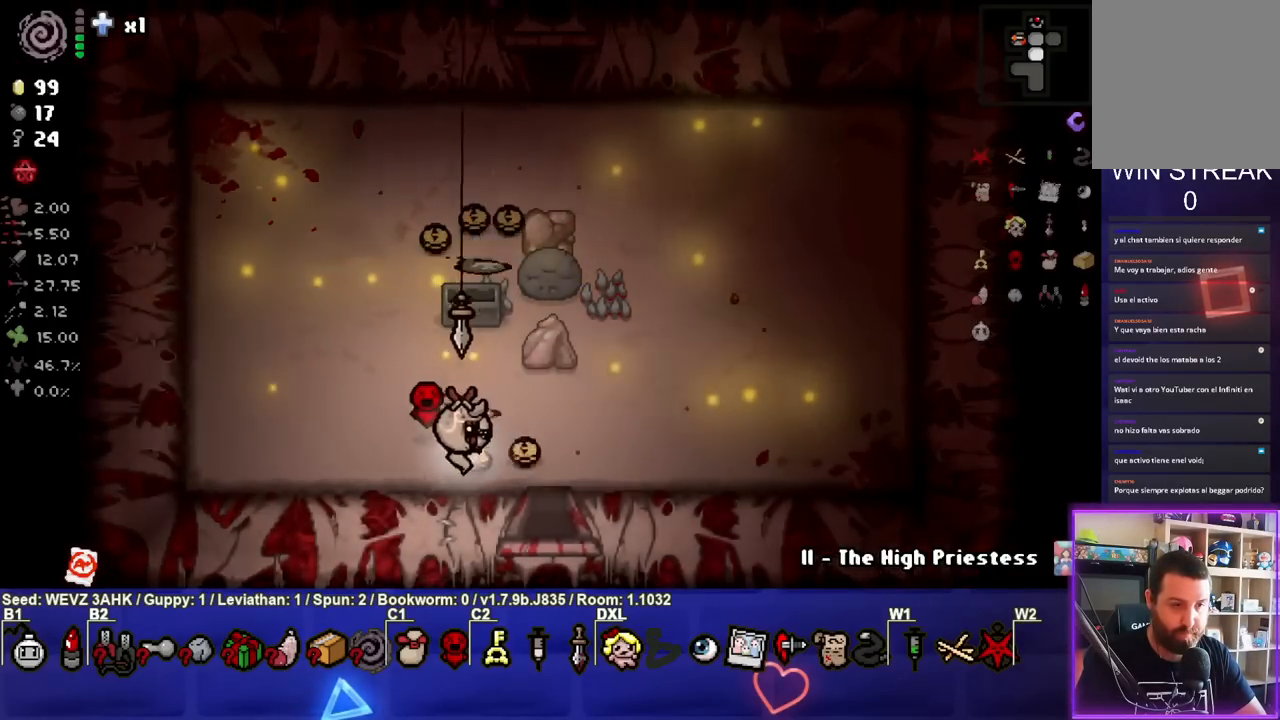
{"buttons": [], "left_stick": "up-left", "right_stick": "center", "events": [[167, "left_stick", "left"], [450, "left_stick", "up-left"]]}